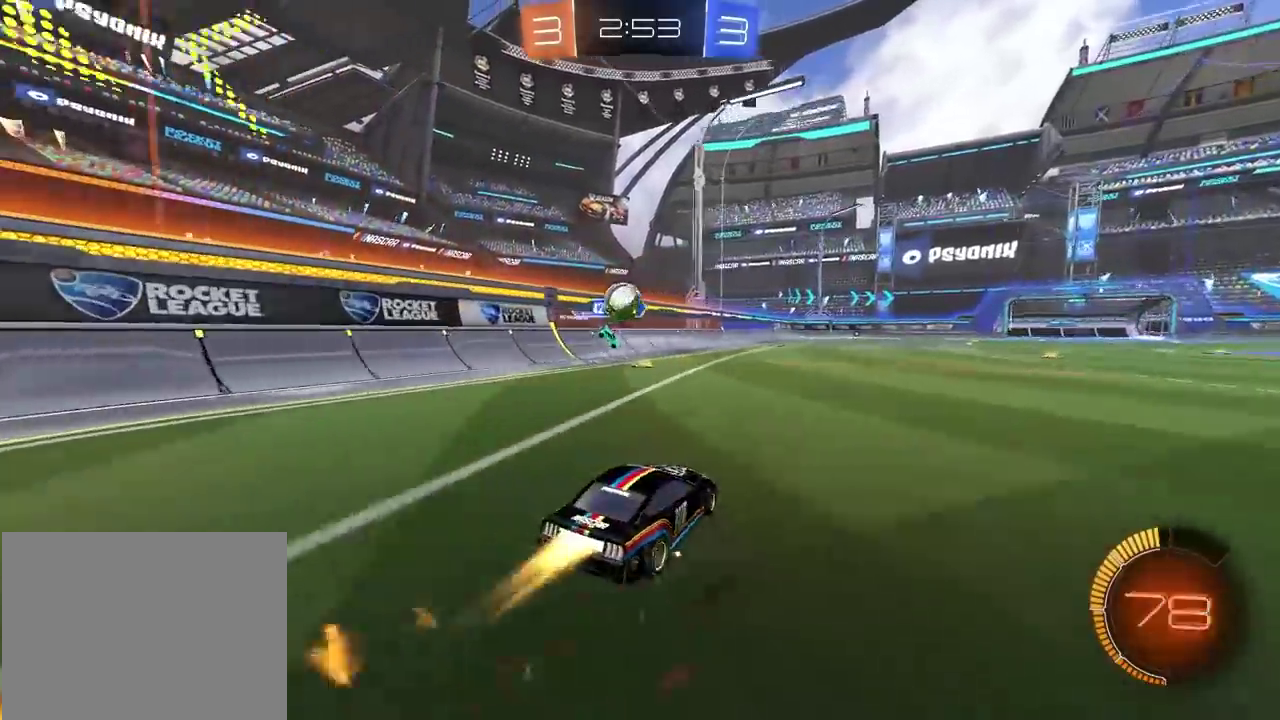
Gameplay with a controller (PlayStation layout); each line is a JSON object with the inputs held at the frame after it. "events" lists button and stick changes between this image and that frame as [ms after this image, input, new state], when the widget could be followed in between. This overlay highlights the sticks when they move; stick clicks (L3 R3) are not distinguishable. Not read: L1 L2 R1 R3 right_stick.
{"buttons": ["CROSS", "CIRCLE", "R2"], "left_stick": "center", "events": [[183, "left_stick", "center"], [383, "CROSS", "down"]]}
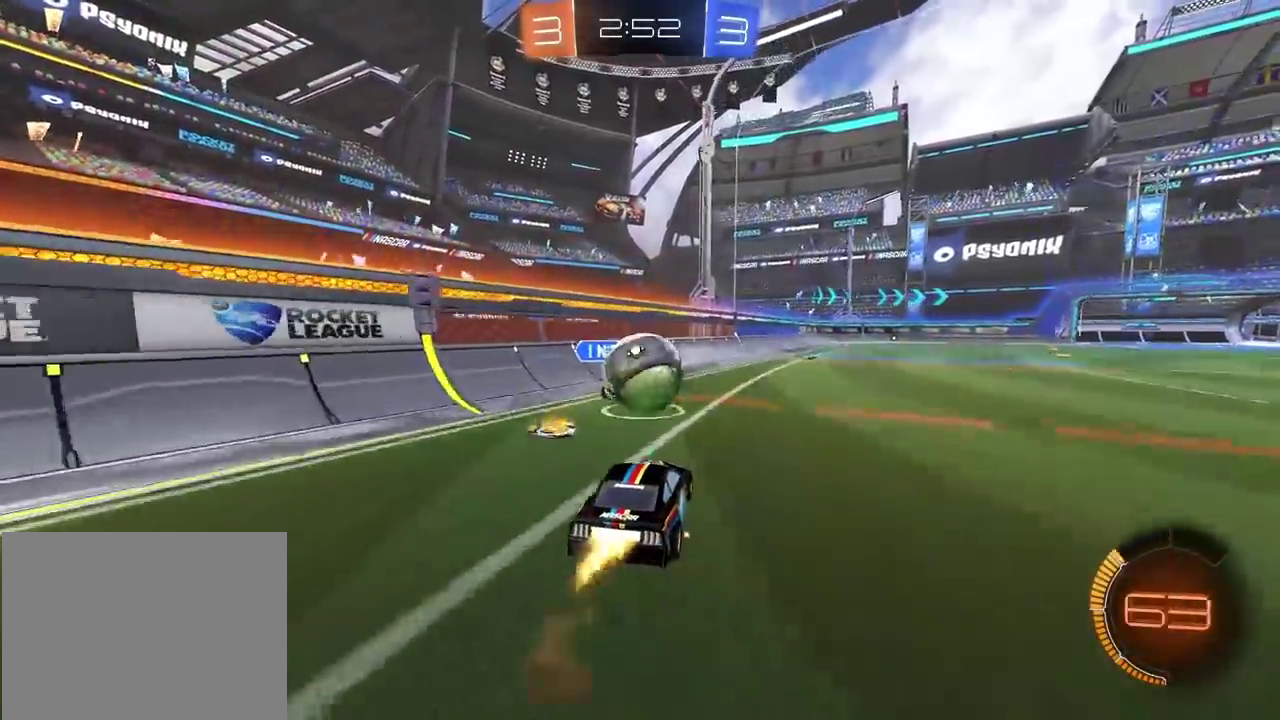
{"buttons": [], "left_stick": "up-right", "events": [[33, "CROSS", "up"], [50, "CIRCLE", "up"], [100, "left_stick", "up"], [167, "CIRCLE", "down"], [167, "CROSS", "down"], [267, "CIRCLE", "up"], [300, "CROSS", "up"], [417, "R2", "up"], [450, "left_stick", "up-right"]]}
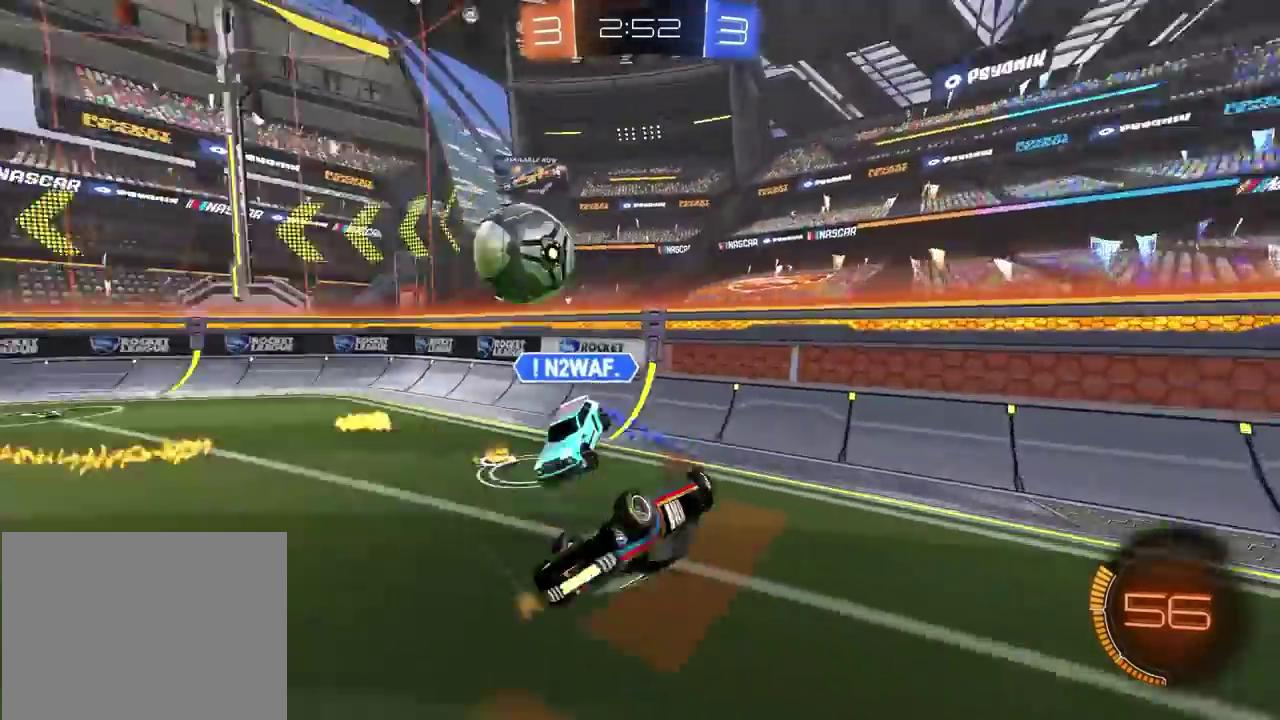
{"buttons": ["R2"], "left_stick": "right"}
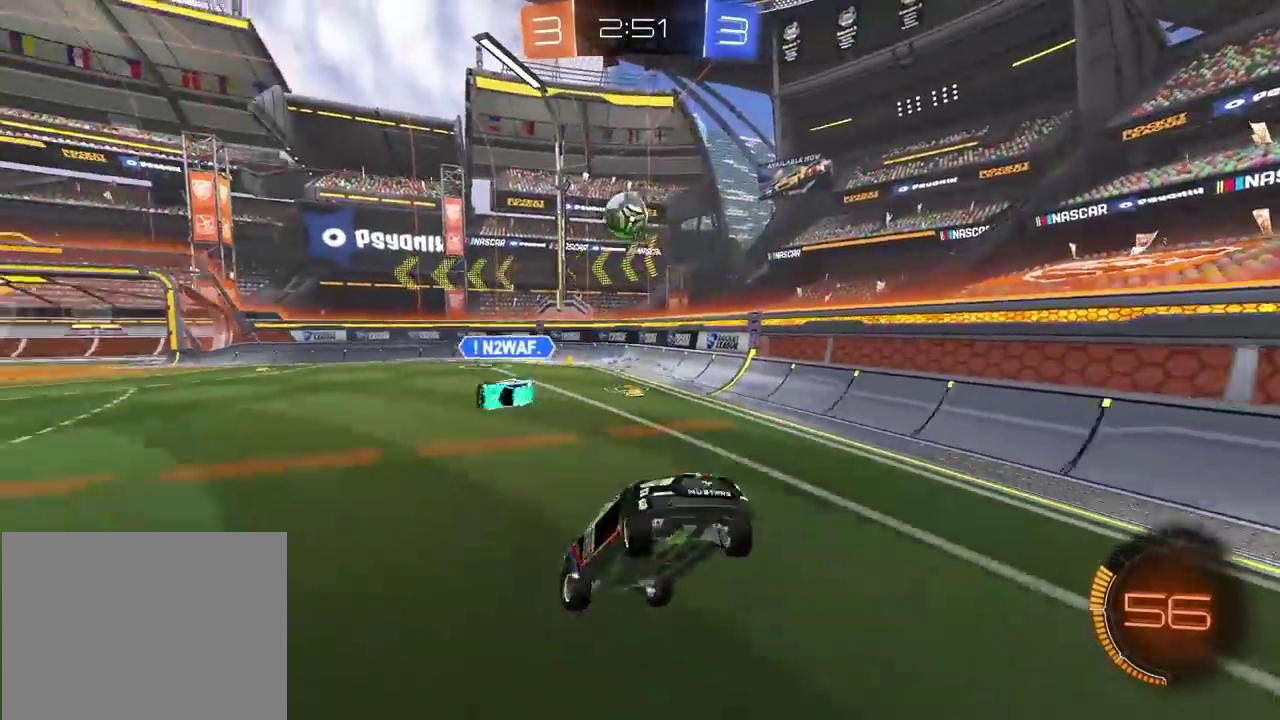
{"buttons": ["R2"], "left_stick": "right", "events": [[150, "left_stick", "center"], [250, "left_stick", "right"]]}
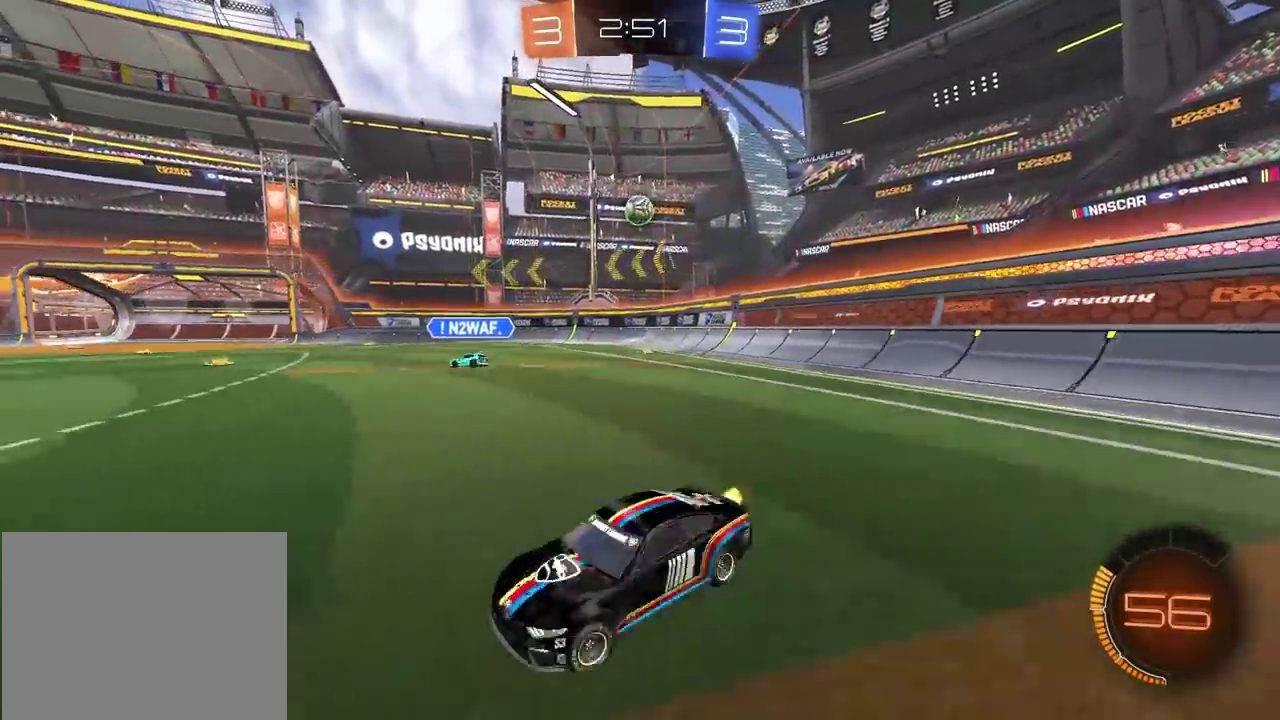
{"buttons": ["R2"], "left_stick": "right", "events": []}
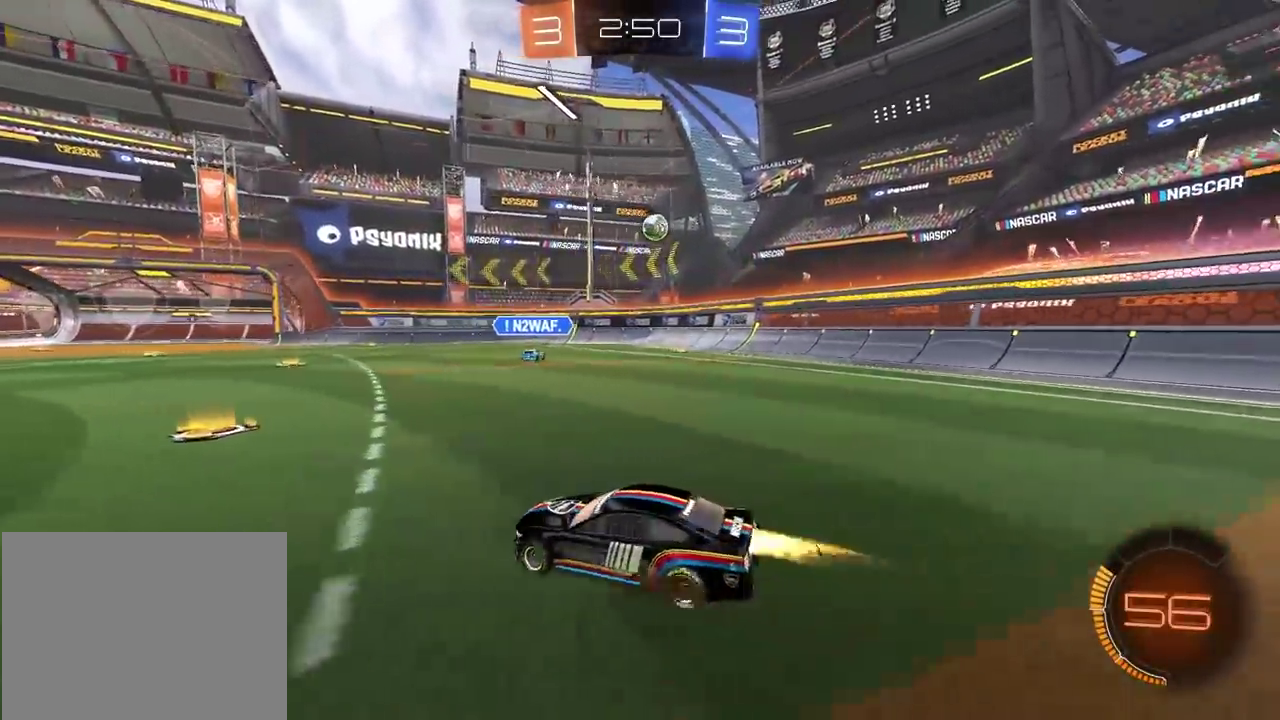
{"buttons": ["CIRCLE", "R2"], "left_stick": "up-left", "events": [[17, "CIRCLE", "down"], [33, "left_stick", "center"], [200, "left_stick", "right"], [300, "CIRCLE", "up"], [300, "left_stick", "up"], [350, "left_stick", "center"], [450, "left_stick", "up-left"], [500, "CIRCLE", "down"]]}
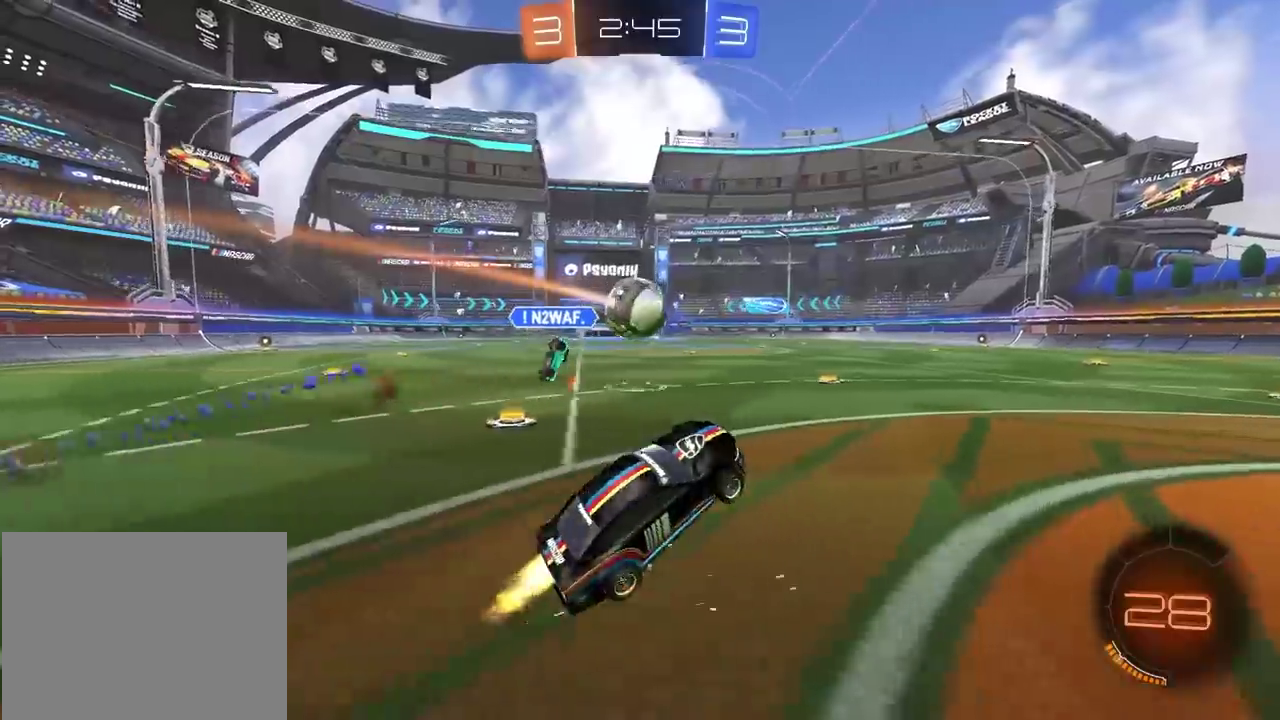
{"buttons": ["CIRCLE", "R2"], "left_stick": "center", "events": [[17, "left_stick", "left"], [467, "left_stick", "center"]]}
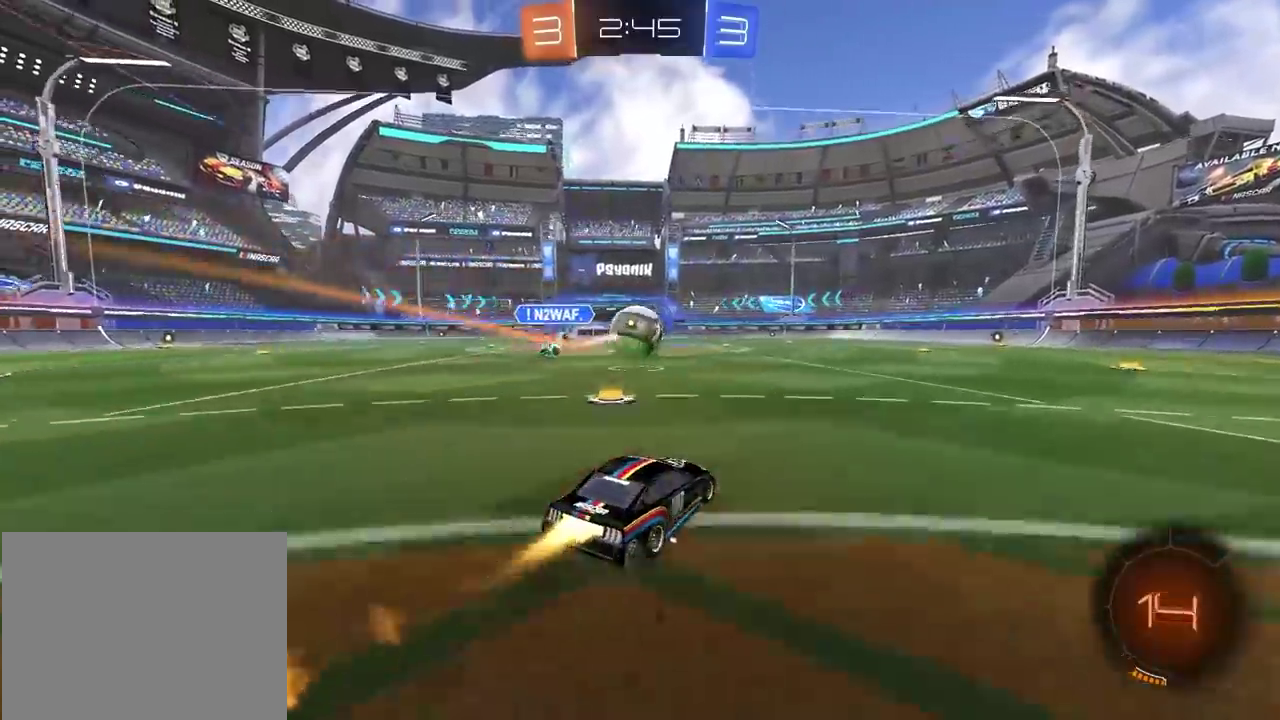
{"buttons": ["R2"], "left_stick": "center", "events": [[183, "left_stick", "right"], [267, "left_stick", "center"], [300, "CIRCLE", "up"]]}
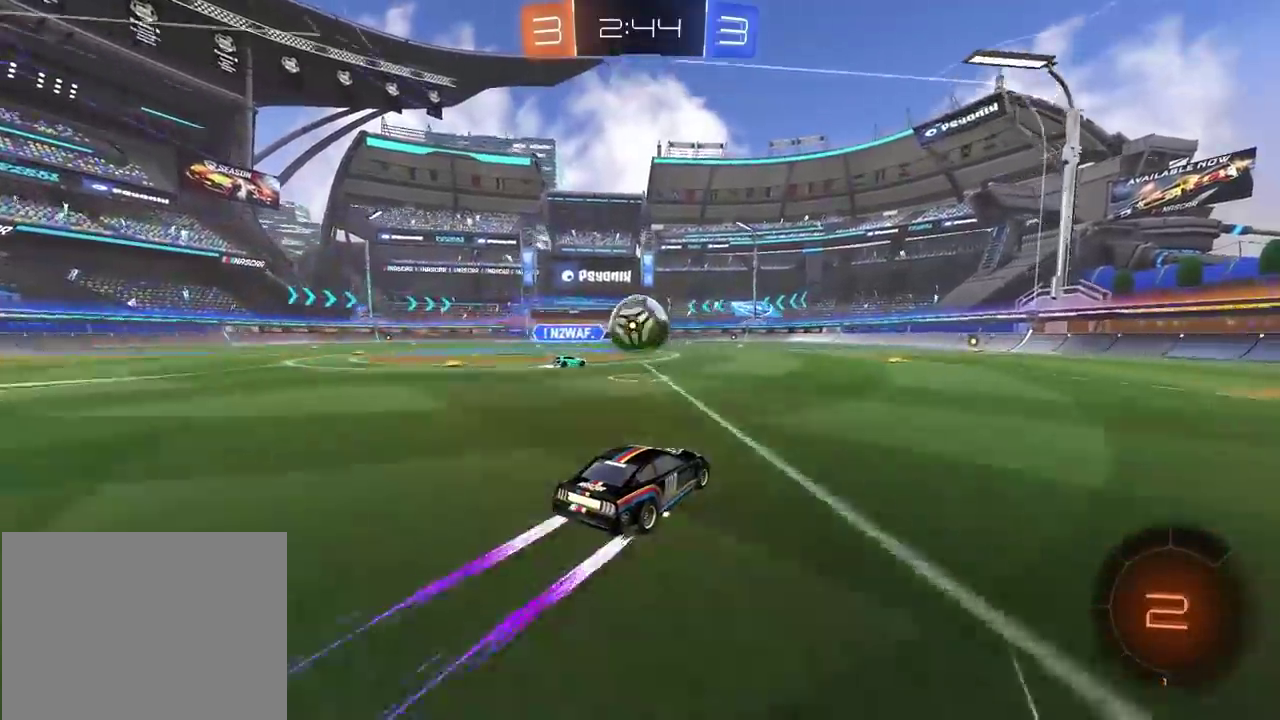
{"buttons": ["R2"], "left_stick": "center", "events": [[400, "left_stick", "left"], [483, "left_stick", "center"]]}
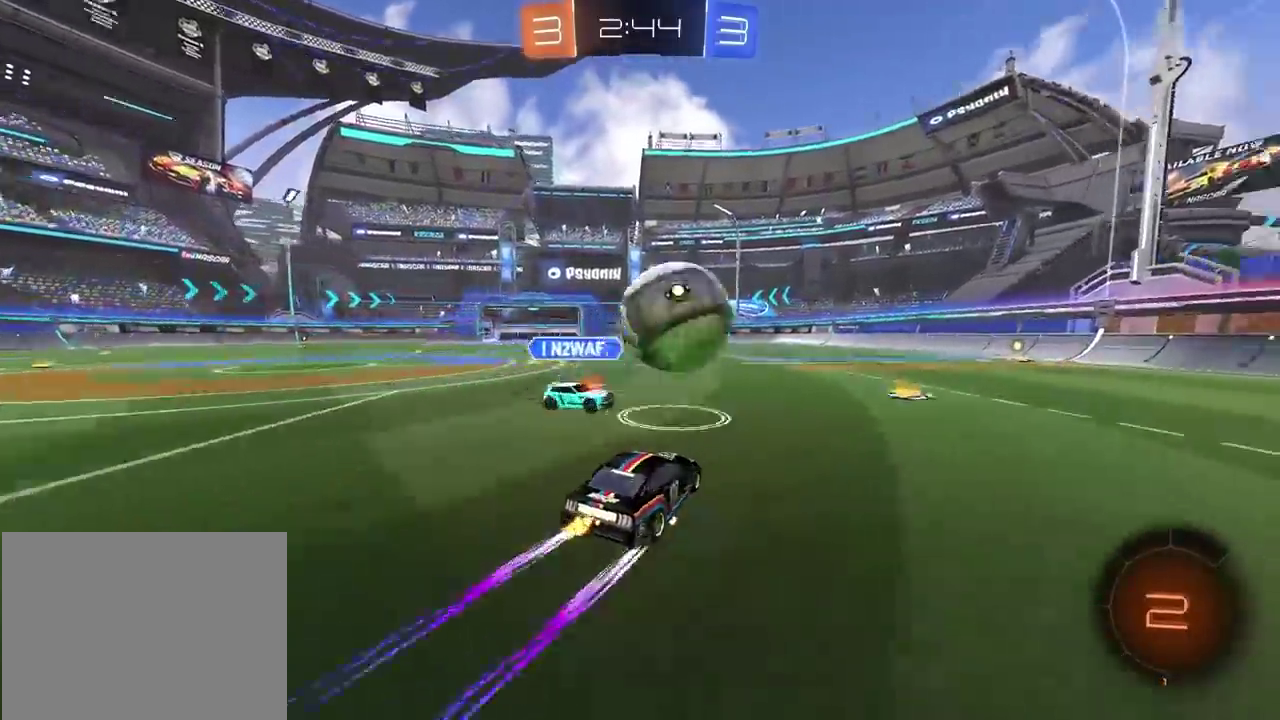
{"buttons": ["R2"], "left_stick": "center", "events": [[200, "left_stick", "right"], [483, "left_stick", "center"]]}
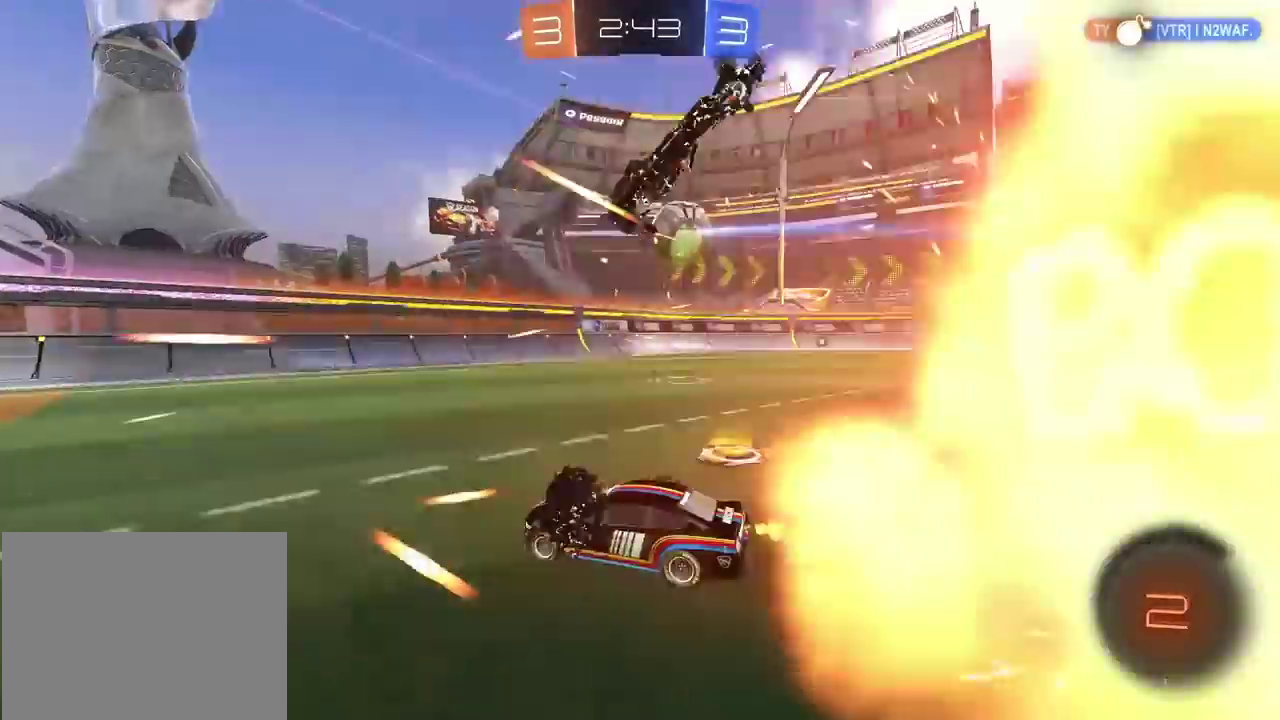
{"buttons": ["R2"], "left_stick": "center", "events": [[317, "TRIANGLE", "down"], [433, "TRIANGLE", "up"]]}
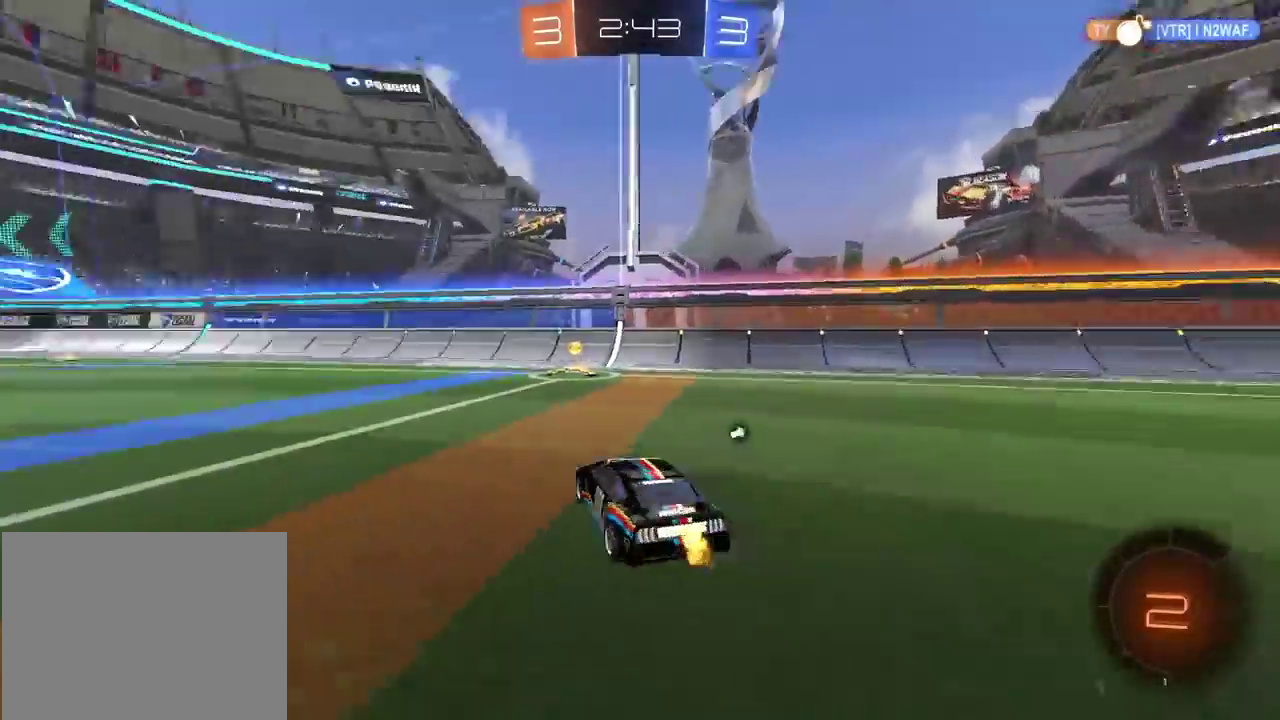
{"buttons": ["R2"], "left_stick": "right", "events": [[250, "TRIANGLE", "down"], [333, "TRIANGLE", "up"], [367, "left_stick", "right"]]}
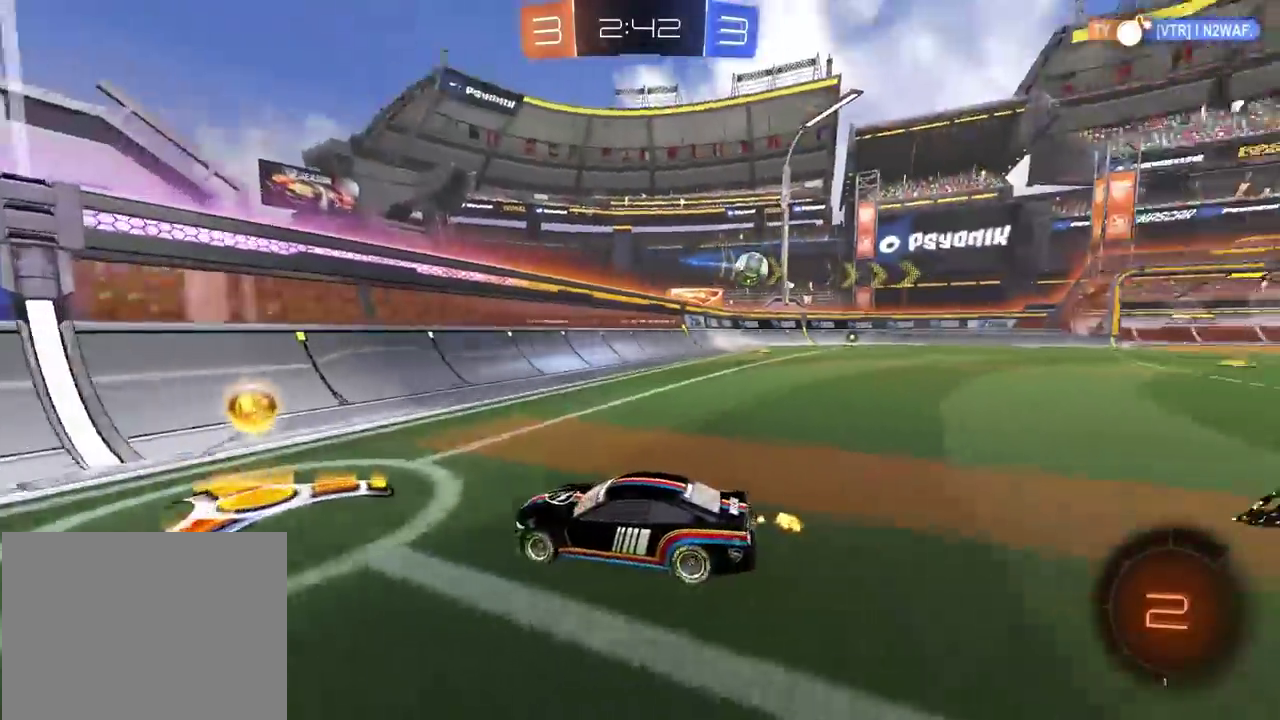
{"buttons": ["CIRCLE", "R2"], "left_stick": "right", "events": [[350, "CIRCLE", "down"]]}
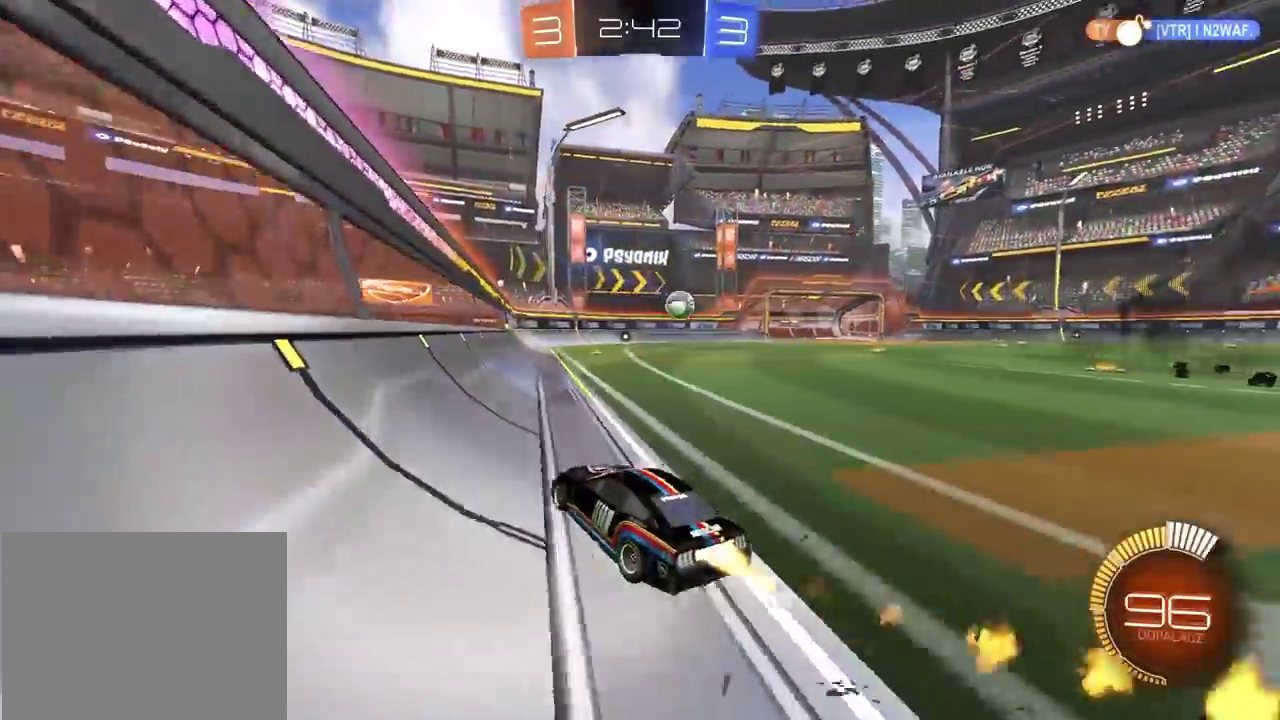
{"buttons": ["CROSS", "CIRCLE", "R2"], "left_stick": "up", "events": [[417, "left_stick", "up"], [433, "CROSS", "down"]]}
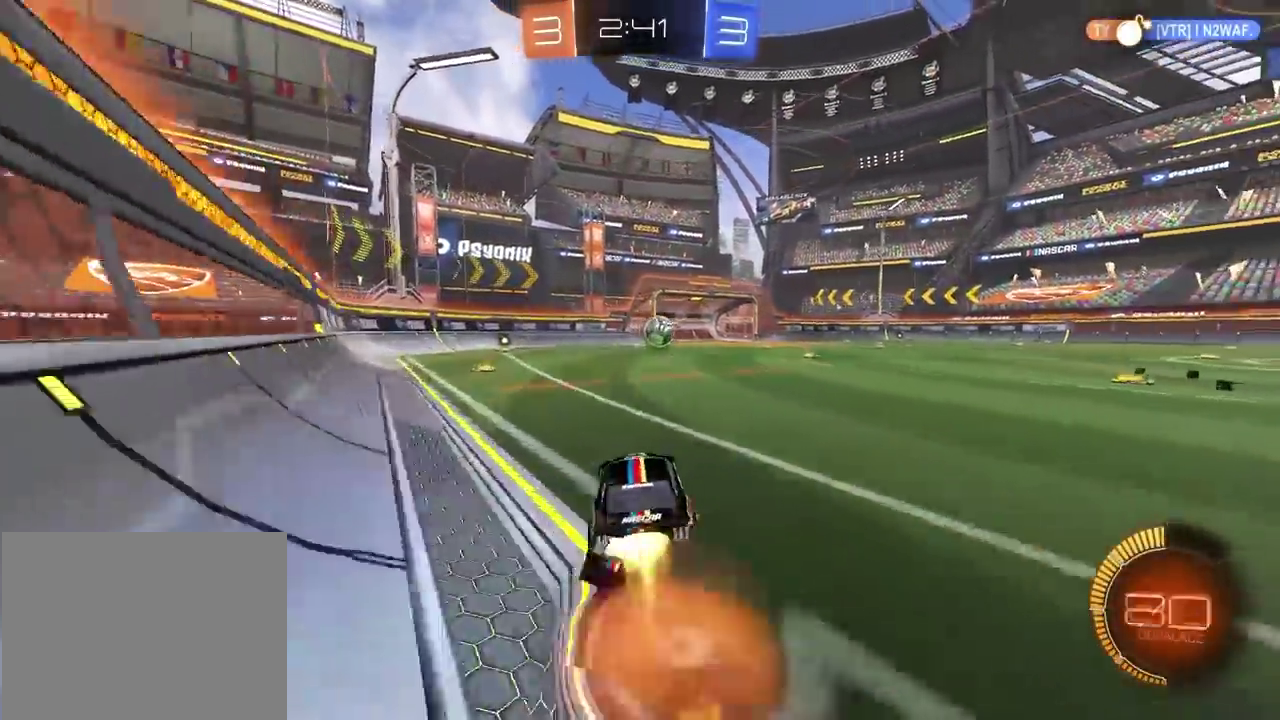
{"buttons": [], "left_stick": "center", "events": [[17, "CIRCLE", "up"], [17, "CROSS", "up"], [83, "CIRCLE", "down"], [83, "CROSS", "down"], [150, "CIRCLE", "up"], [167, "CROSS", "up"], [233, "left_stick", "center"], [250, "R2", "up"]]}
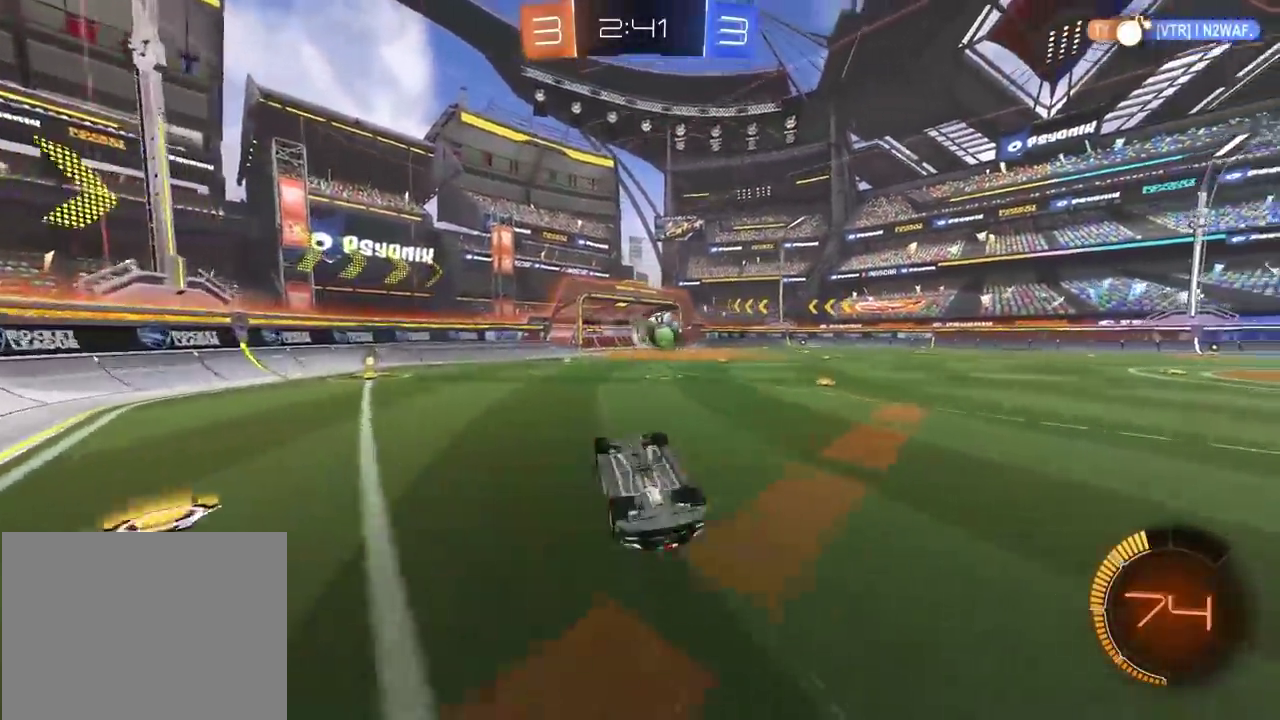
{"buttons": [], "left_stick": "center", "events": []}
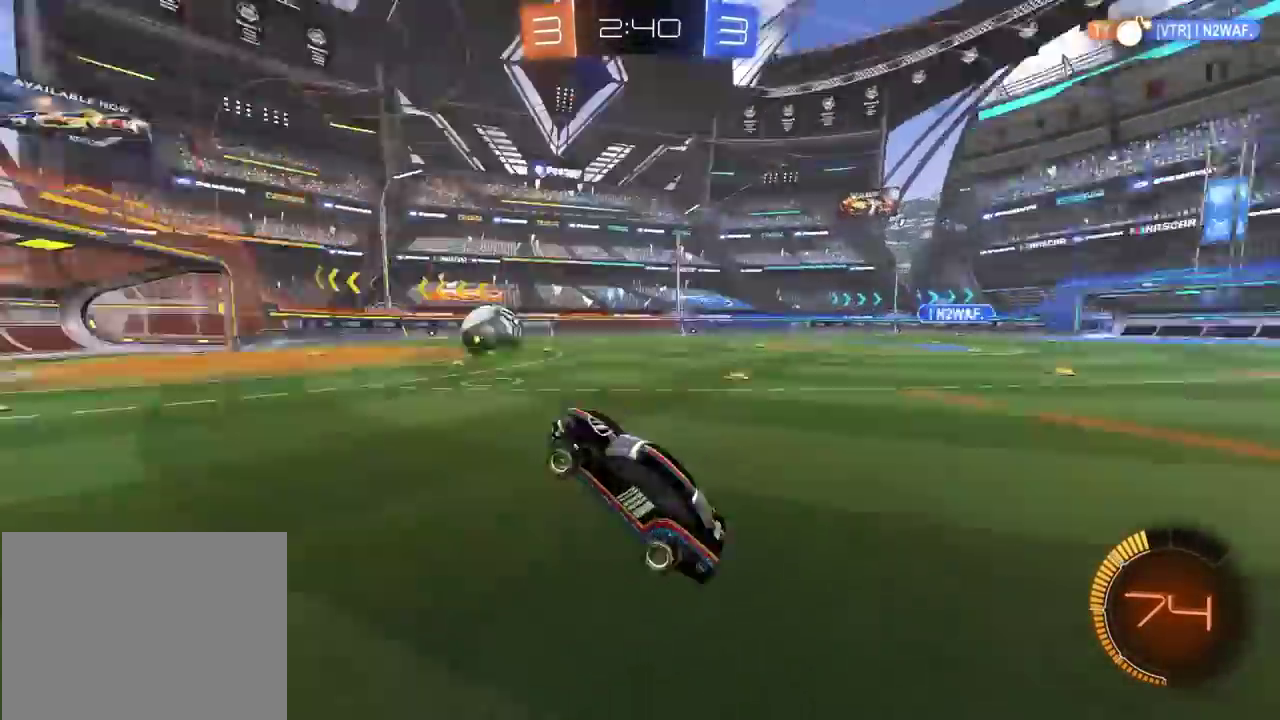
{"buttons": [], "left_stick": "right", "events": [[383, "left_stick", "right"]]}
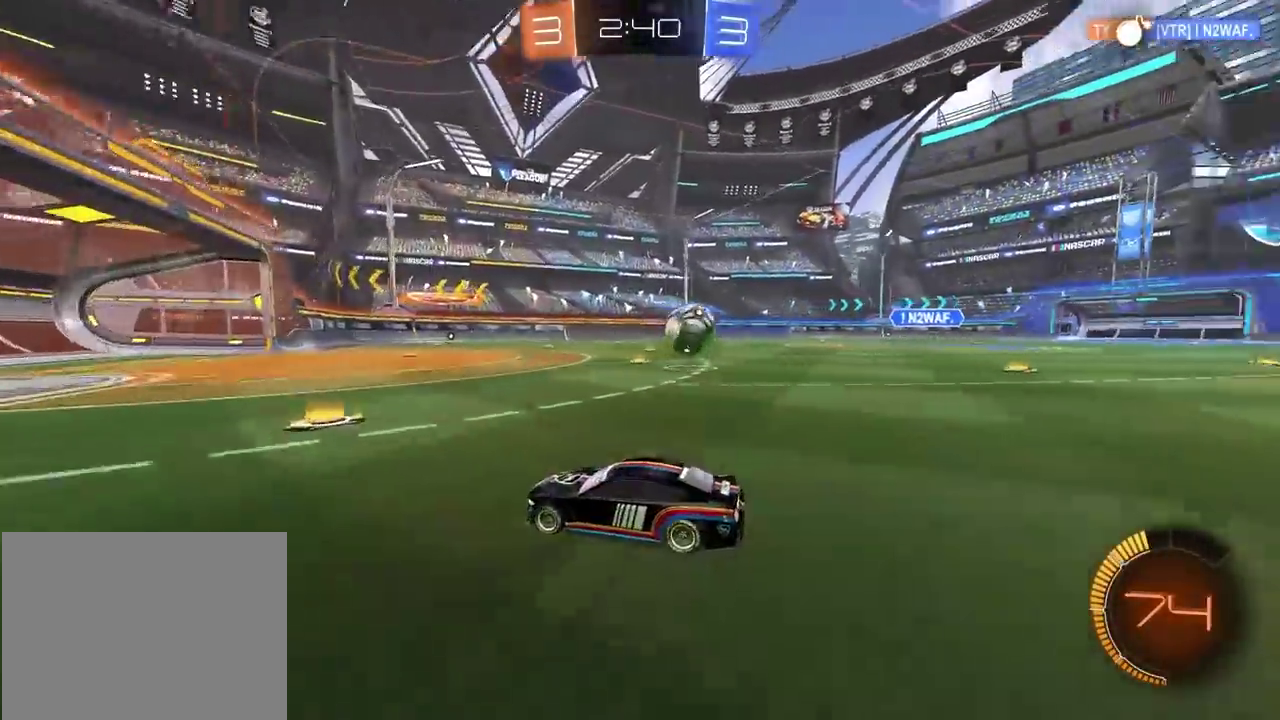
{"buttons": [], "left_stick": "center", "events": [[167, "R2", "down"], [267, "left_stick", "center"], [450, "R2", "up"]]}
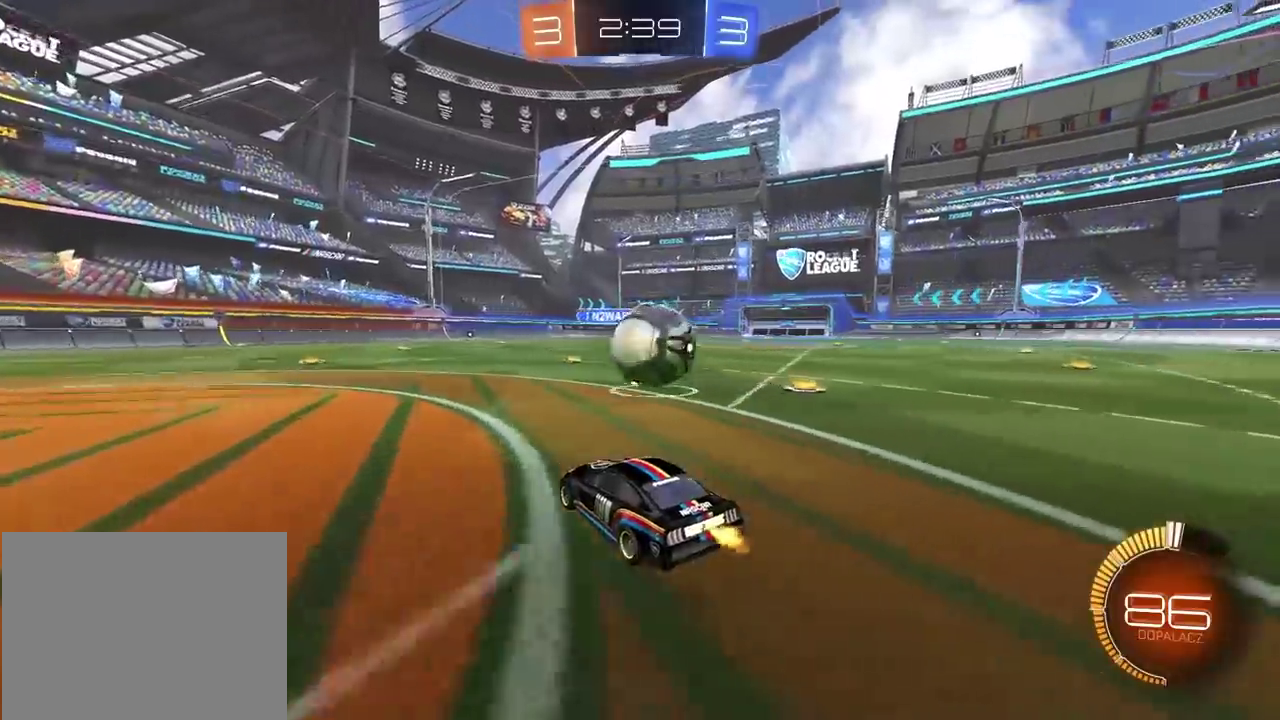
{"buttons": [], "left_stick": "right", "events": [[267, "left_stick", "right"], [317, "TRIANGLE", "down"], [400, "TRIANGLE", "up"]]}
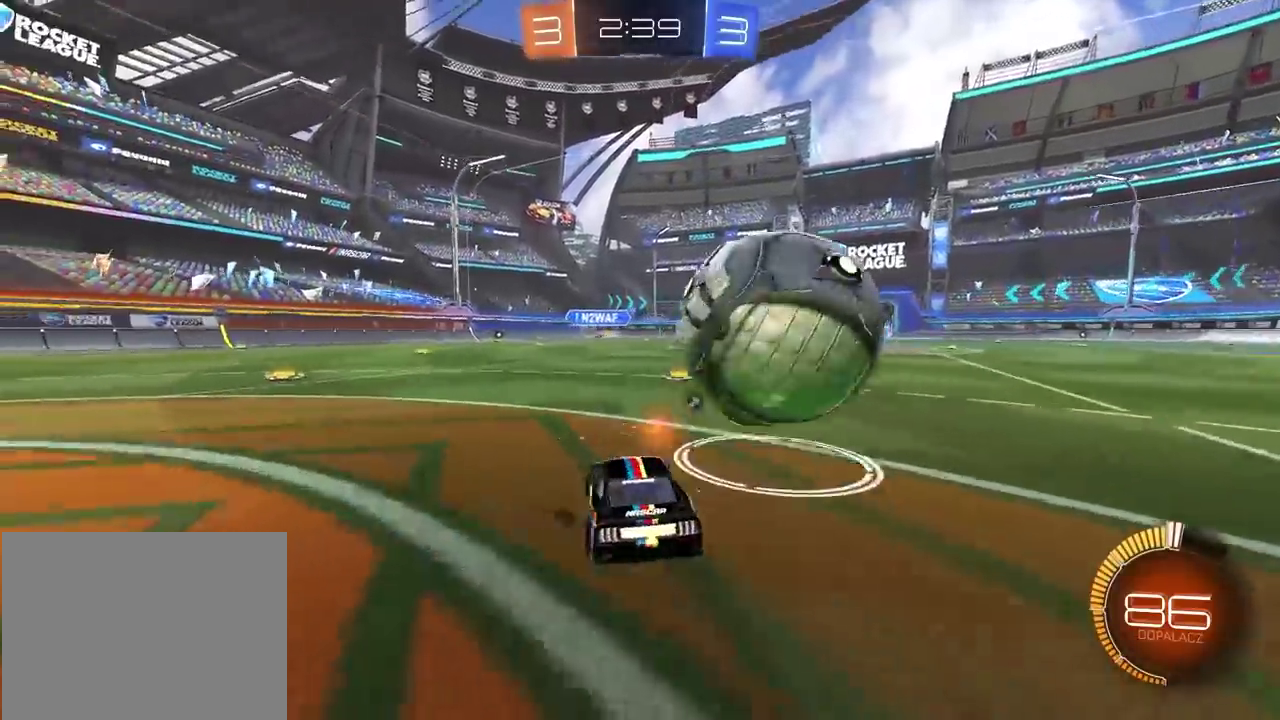
{"buttons": ["R2"], "left_stick": "center", "events": [[133, "left_stick", "center"], [300, "R2", "down"]]}
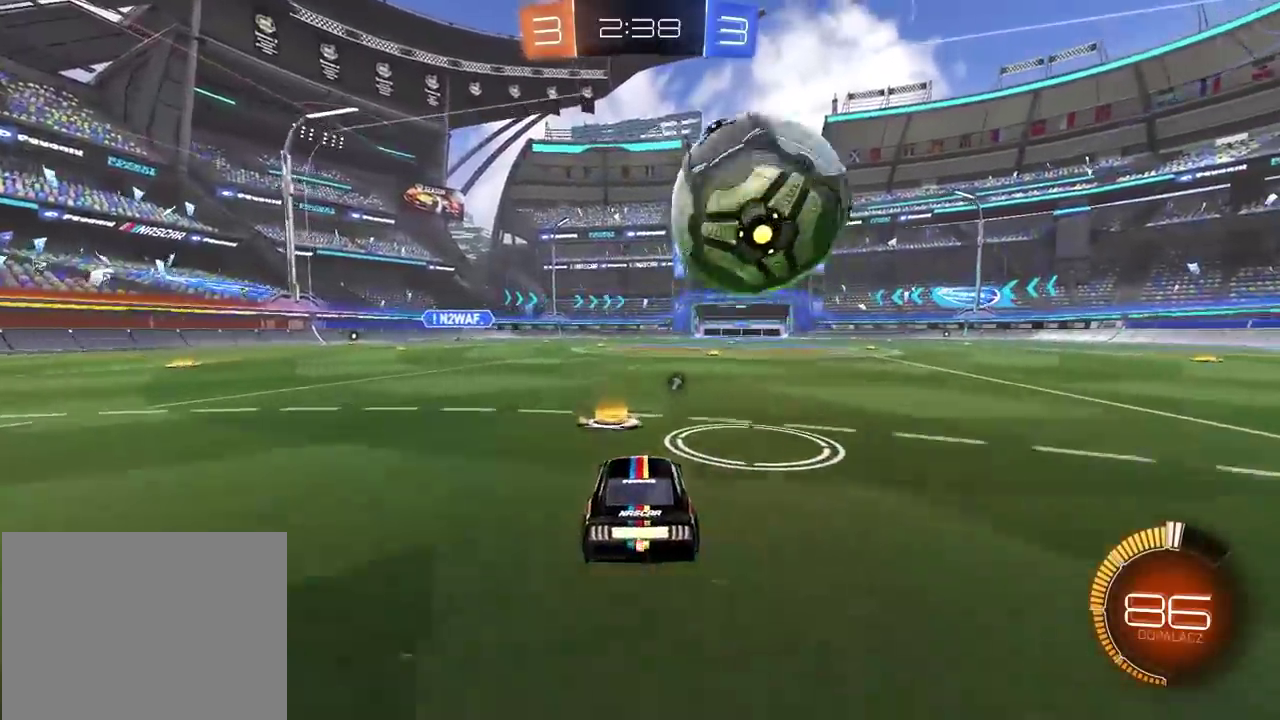
{"buttons": [], "left_stick": "right"}
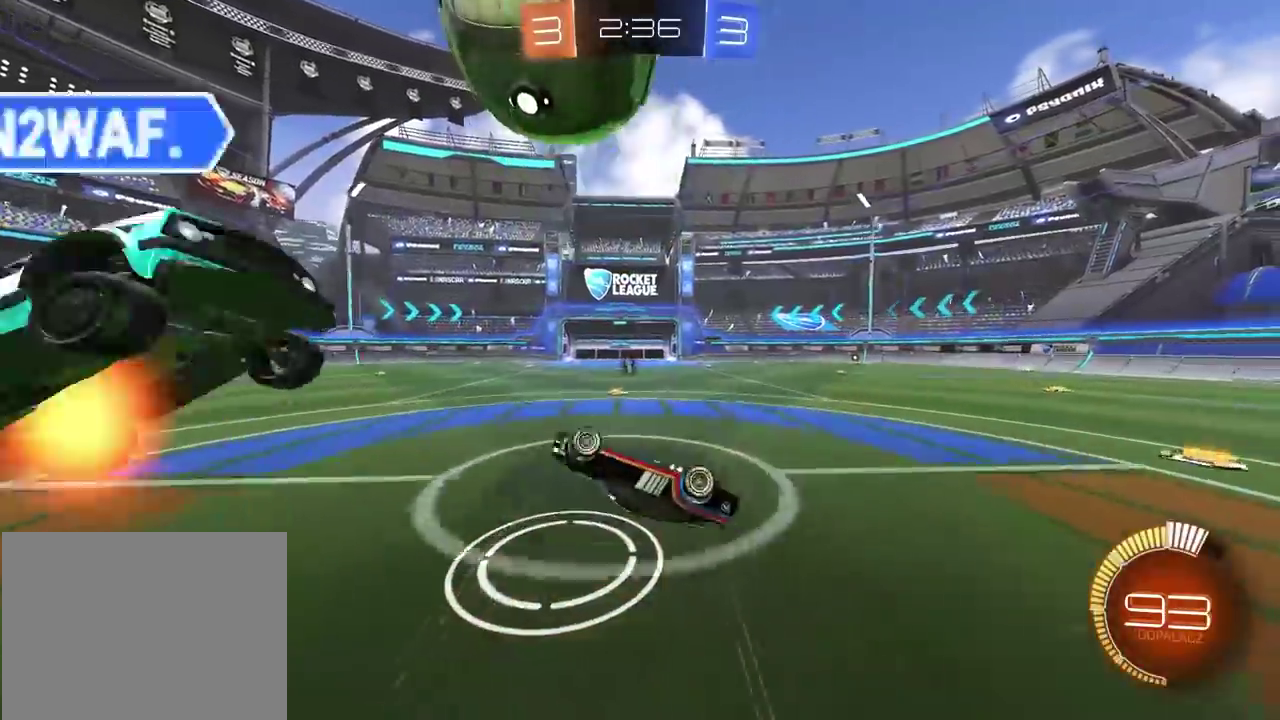
{"buttons": [], "left_stick": "center", "events": [[250, "left_stick", "down-right"], [300, "left_stick", "down"], [367, "left_stick", "center"]]}
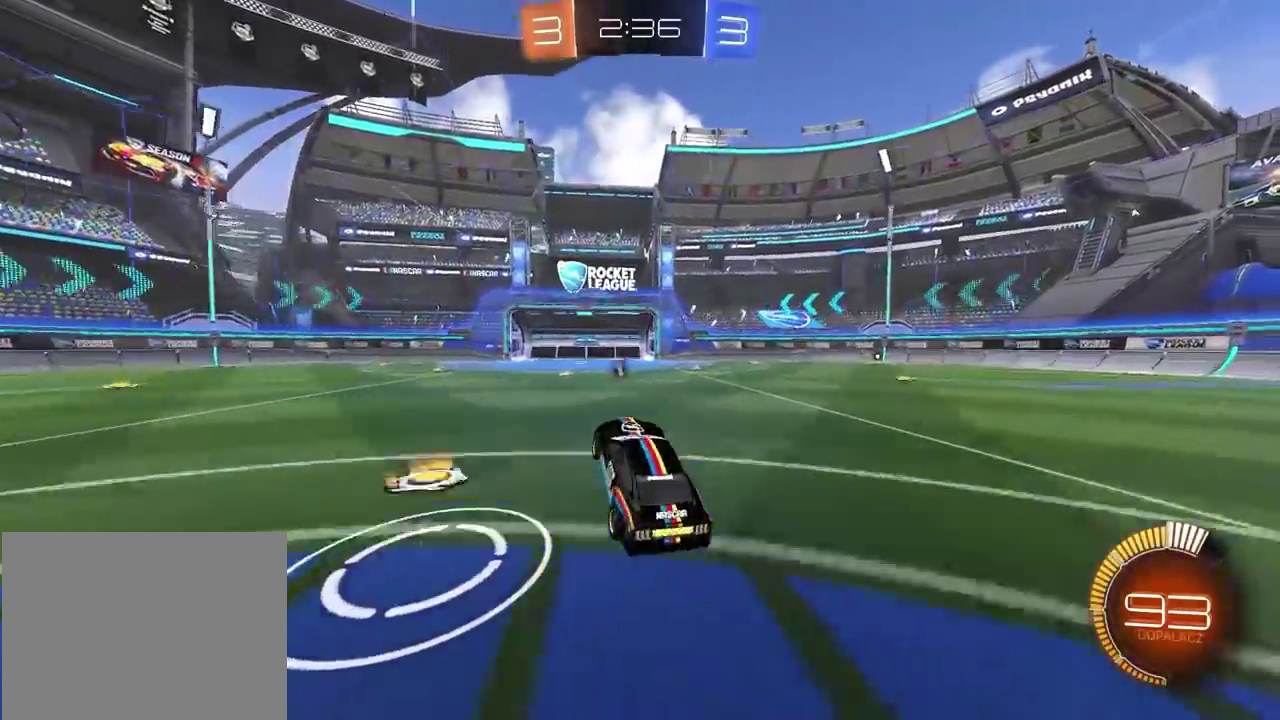
{"buttons": [], "left_stick": "left", "events": [[400, "left_stick", "left"]]}
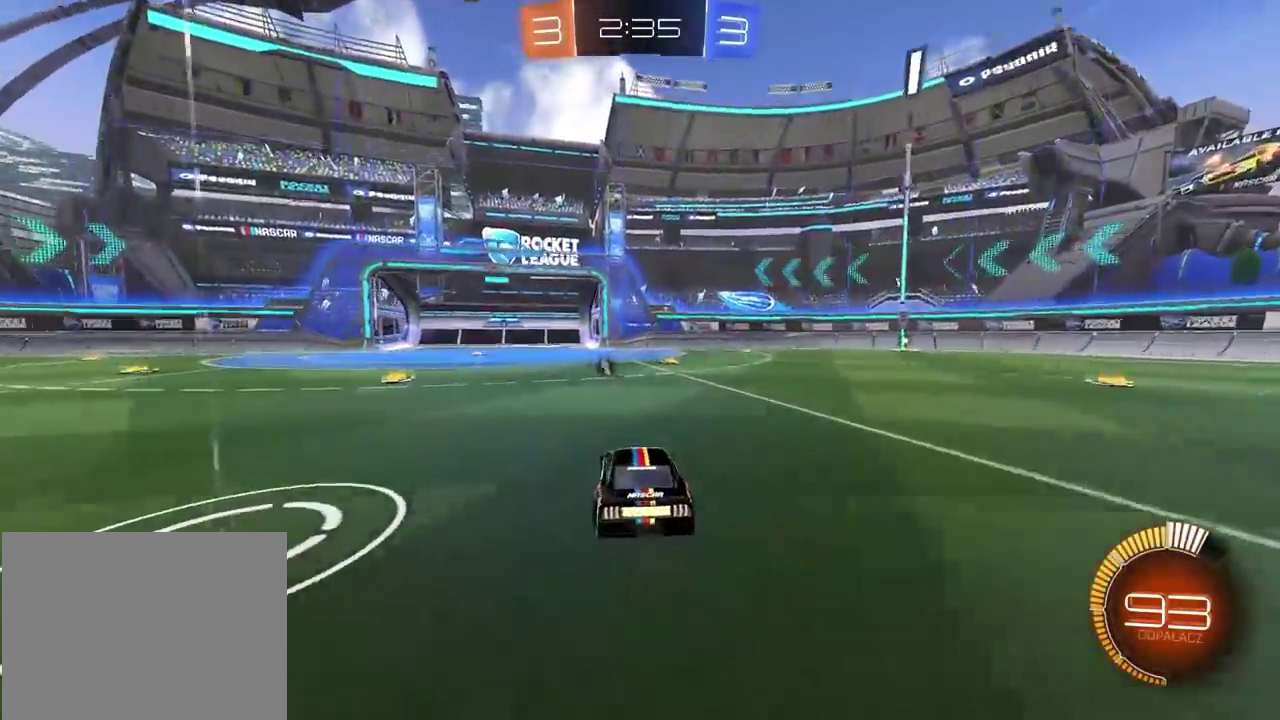
{"buttons": ["R2"], "left_stick": "center", "events": [[33, "left_stick", "center"], [117, "R2", "down"]]}
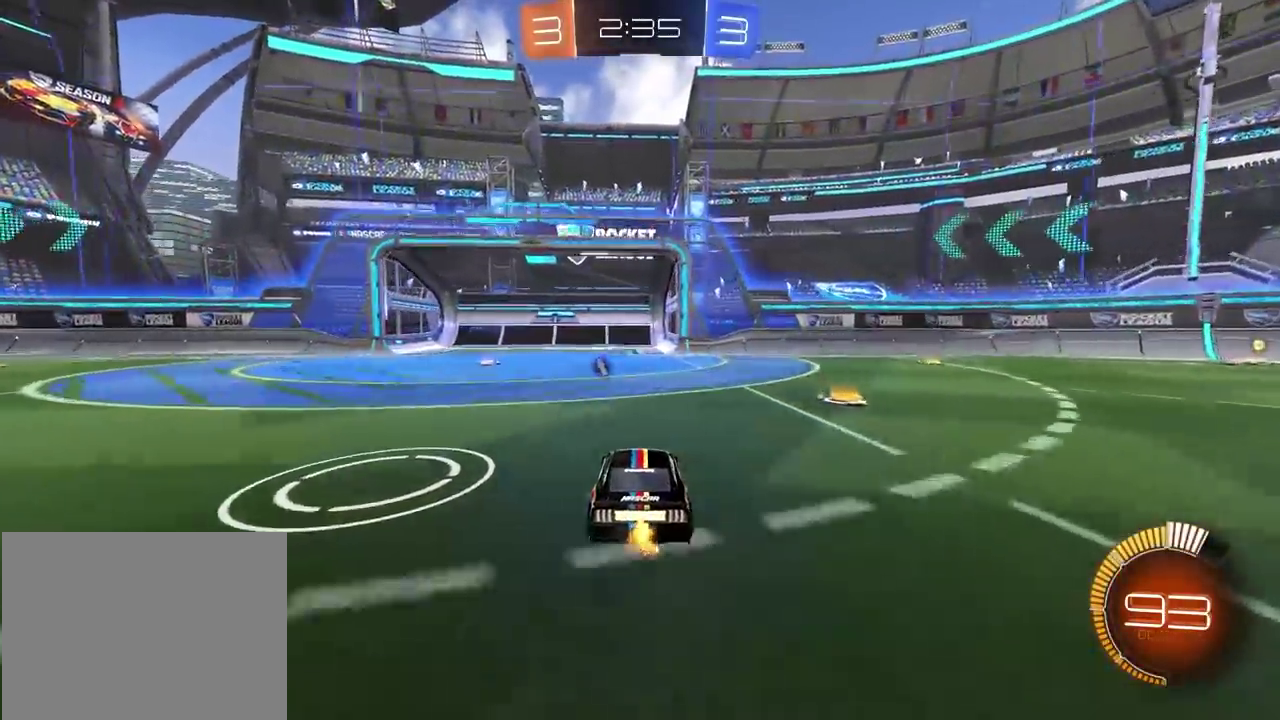
{"buttons": ["CROSS", "R2"], "left_stick": "down-left", "events": [[333, "CIRCLE", "down"], [350, "left_stick", "up-right"], [417, "CROSS", "down"], [417, "left_stick", "down-left"], [467, "CIRCLE", "up"]]}
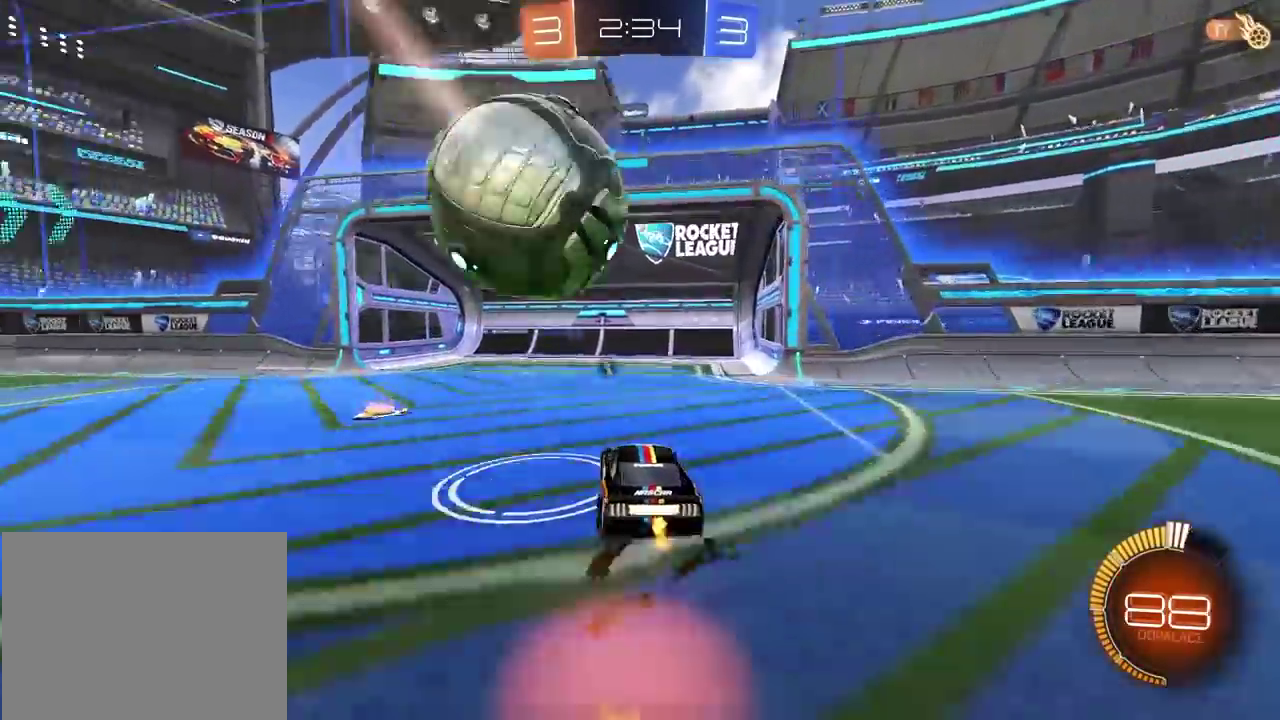
{"buttons": ["CIRCLE", "R2"], "left_stick": "center", "events": [[50, "CIRCLE", "down"], [133, "left_stick", "left"], [333, "left_stick", "down-left"], [350, "TRIANGLE", "down"], [383, "CROSS", "up"], [450, "left_stick", "center"], [500, "TRIANGLE", "up"]]}